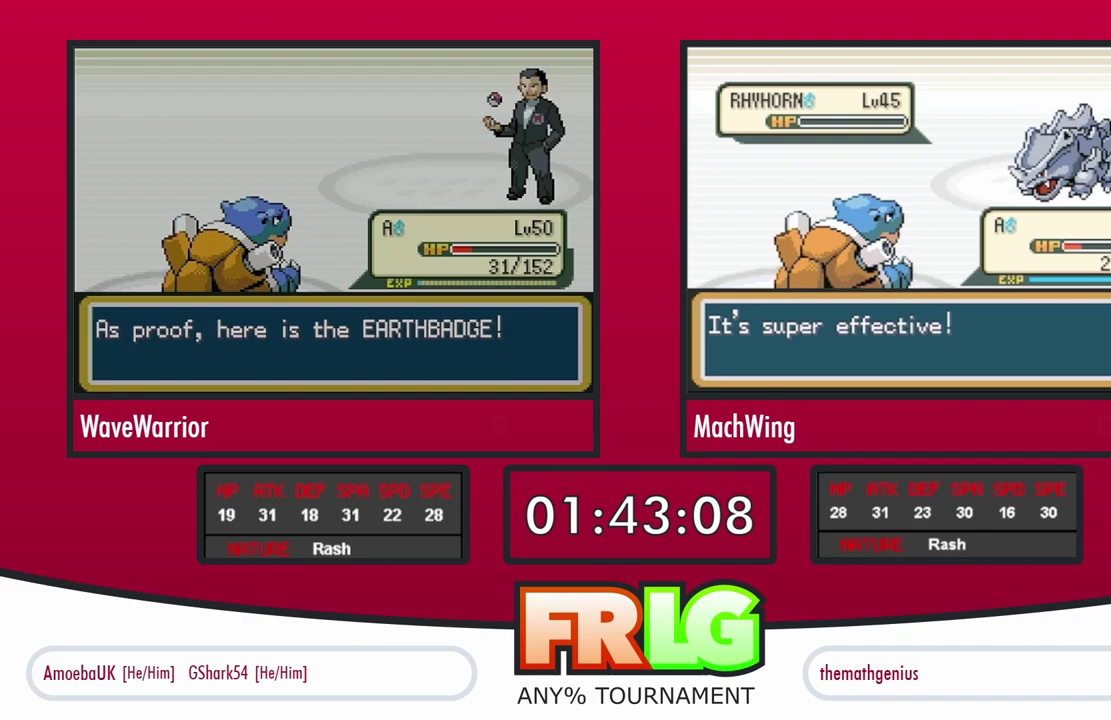
Gameplay with a controller (Nintendo layout); each line is a JSON object with the inputs held at the frame after it. "events" lists button and stick changes between this image and that frame as [ms after this image, input, new state], when the widget could be followed in between. Not read: L3 R3.
{"buttons": ["A"], "events": [[67, "B", "down"], [83, "A", "up"], [133, "B", "up"], [167, "A", "down"], [217, "B", "down"], [250, "A", "up"], [283, "B", "up"], [317, "A", "down"], [350, "B", "down"], [400, "A", "up"], [433, "B", "up"], [467, "A", "down"]]}
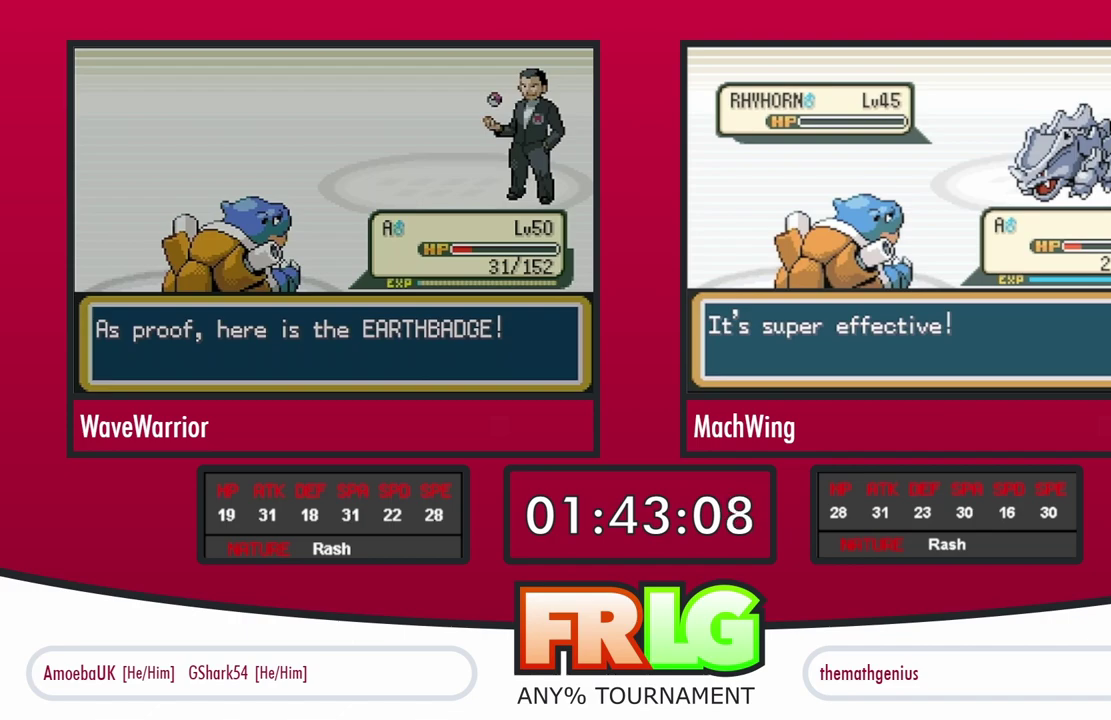
{"buttons": ["B"], "events": [[17, "B", "down"], [50, "A", "up"], [83, "B", "up"], [117, "A", "down"], [167, "B", "down"], [200, "A", "up"], [250, "B", "up"], [267, "A", "down"], [317, "B", "down"], [350, "A", "up"], [400, "B", "up"], [417, "A", "down"], [467, "B", "down"], [500, "A", "up"]]}
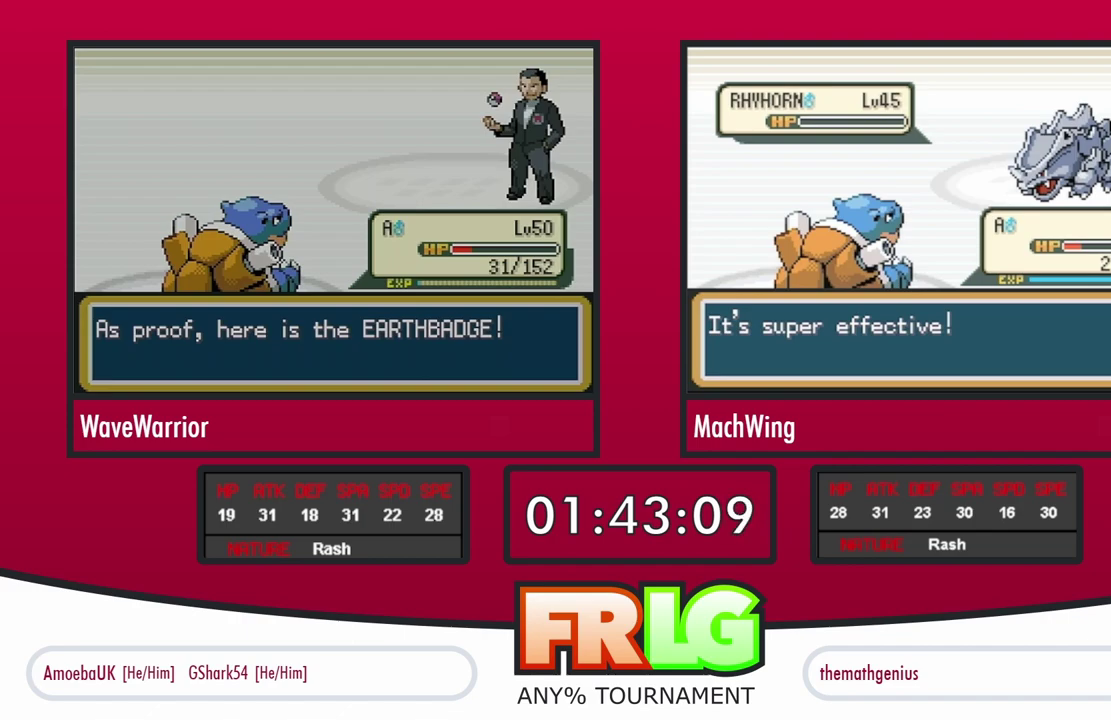
{"buttons": [], "events": [[50, "B", "up"], [67, "A", "down"], [100, "B", "down"], [150, "A", "up"], [183, "B", "up"], [217, "A", "down"], [267, "B", "down"], [300, "A", "up"], [350, "B", "up"], [367, "A", "down"], [417, "B", "down"], [450, "A", "up"], [500, "B", "up"]]}
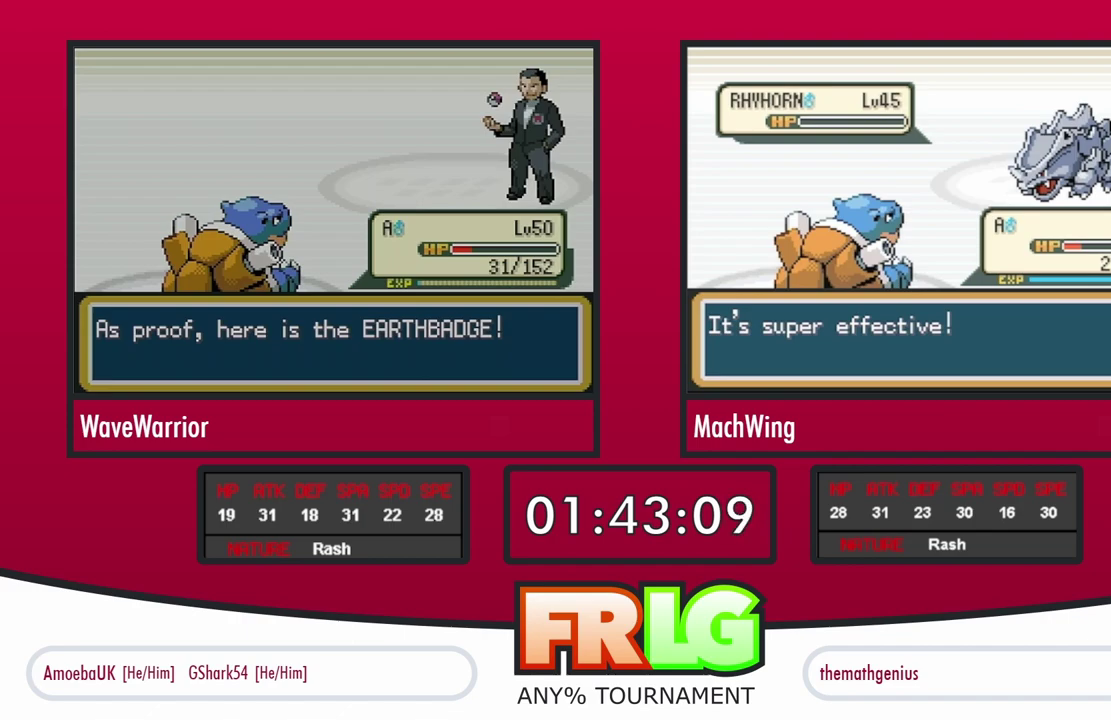
{"buttons": ["A"], "events": [[33, "A", "down"], [67, "B", "down"], [100, "A", "up"], [150, "B", "up"], [167, "A", "down"], [217, "B", "down"], [250, "A", "up"], [300, "B", "up"], [317, "A", "down"], [383, "B", "down"], [400, "A", "up"], [450, "A", "down"], [450, "B", "up"]]}
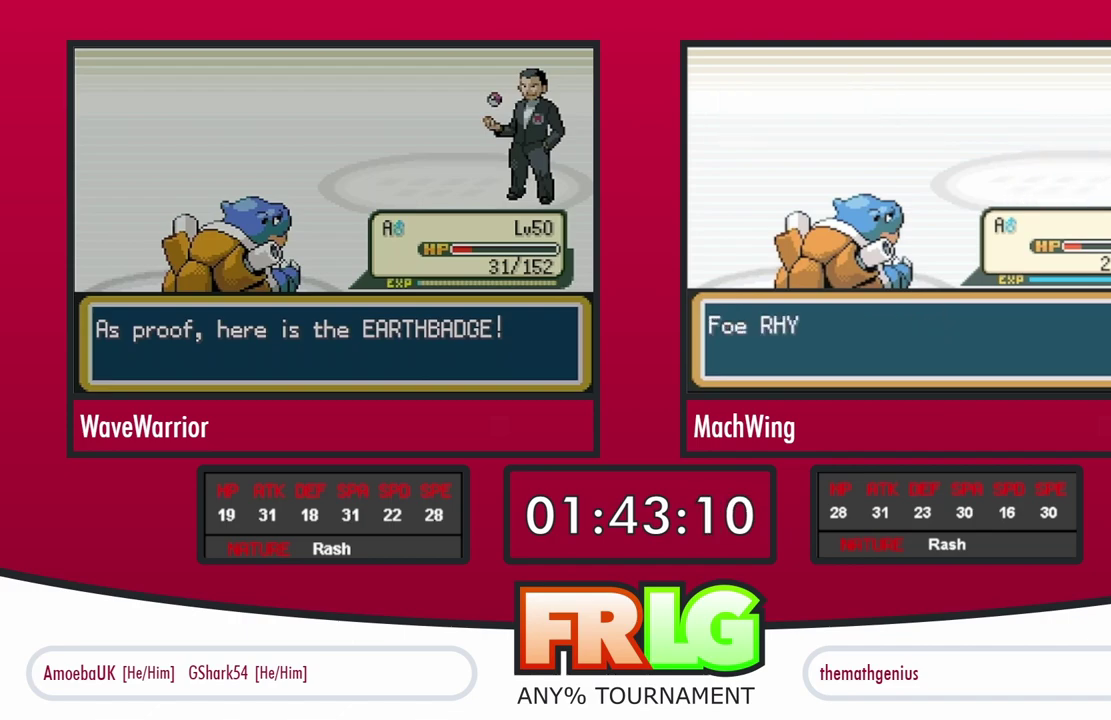
{"buttons": ["A", "B"], "events": [[17, "B", "down"], [50, "A", "up"], [100, "B", "up"], [117, "A", "down"], [167, "B", "down"], [200, "A", "up"], [250, "B", "up"], [267, "A", "down"], [317, "B", "down"], [350, "A", "up"], [400, "B", "up"], [433, "A", "down"], [483, "B", "down"]]}
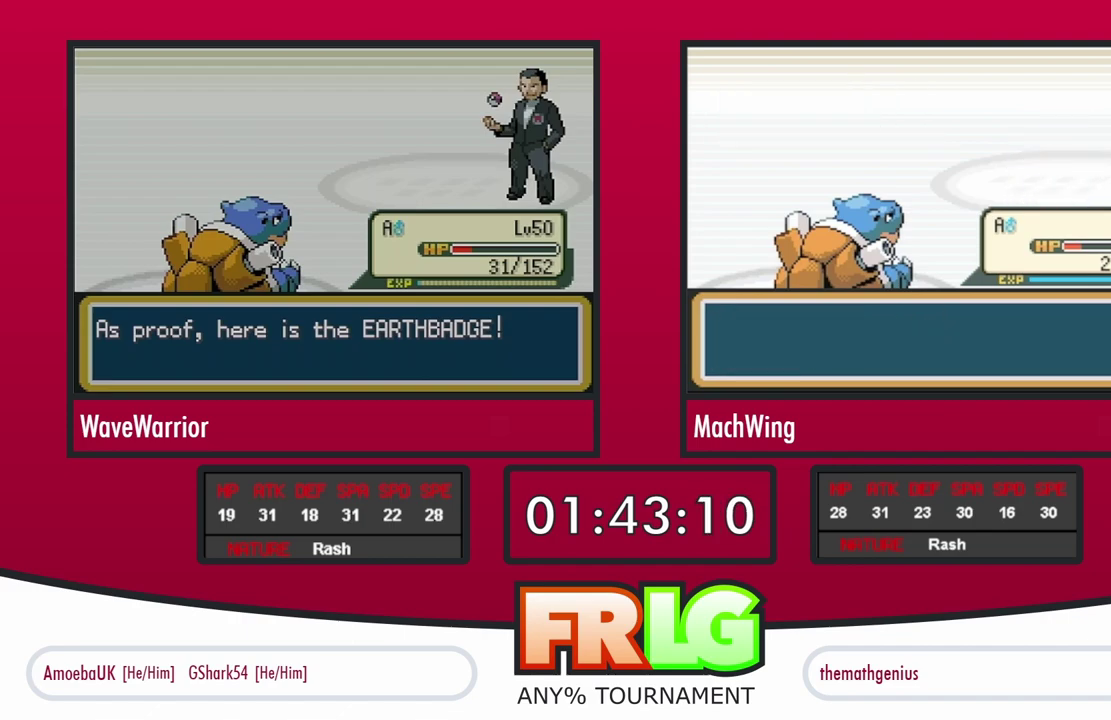
{"buttons": ["B"], "events": [[17, "A", "up"], [50, "B", "up"], [83, "A", "down"], [117, "B", "down"], [150, "A", "up"], [200, "B", "up"], [217, "A", "down"], [283, "B", "down"], [317, "A", "up"], [350, "B", "up"], [367, "A", "down"], [433, "B", "down"], [467, "A", "up"]]}
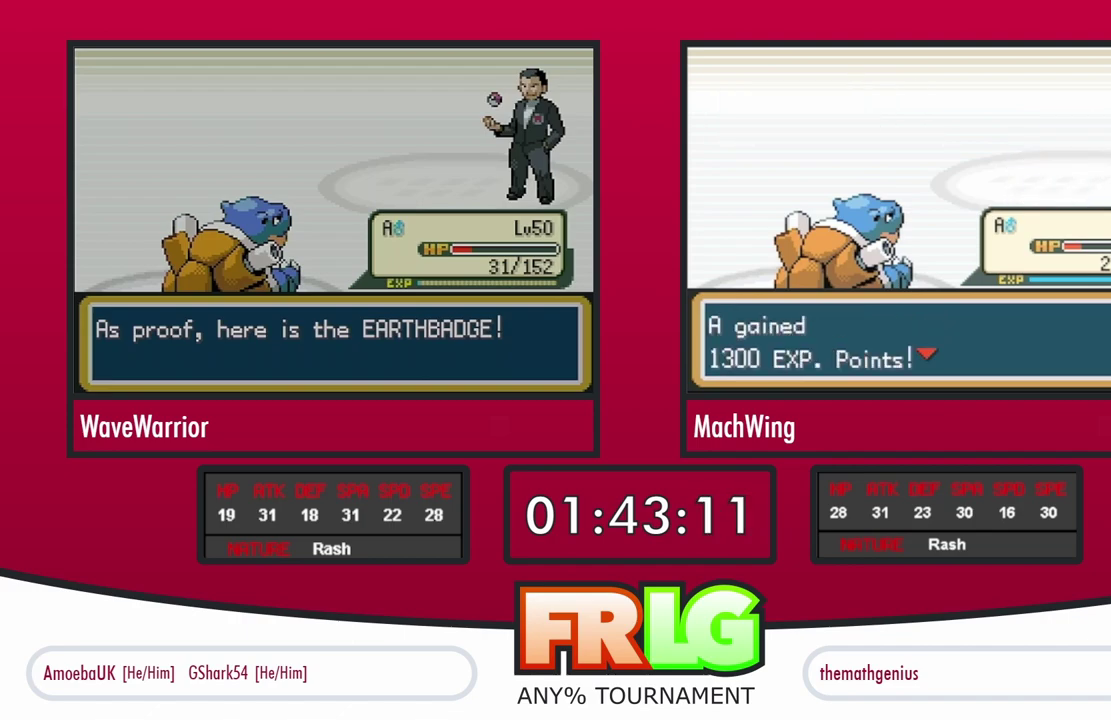
{"buttons": ["A"], "events": [[17, "A", "down"], [17, "B", "up"], [100, "B", "down"], [117, "A", "up"], [167, "B", "up"], [183, "A", "down"], [250, "B", "down"], [283, "A", "up"], [317, "B", "up"], [350, "A", "down"], [383, "B", "down"], [433, "A", "up"], [467, "B", "up"], [500, "A", "down"]]}
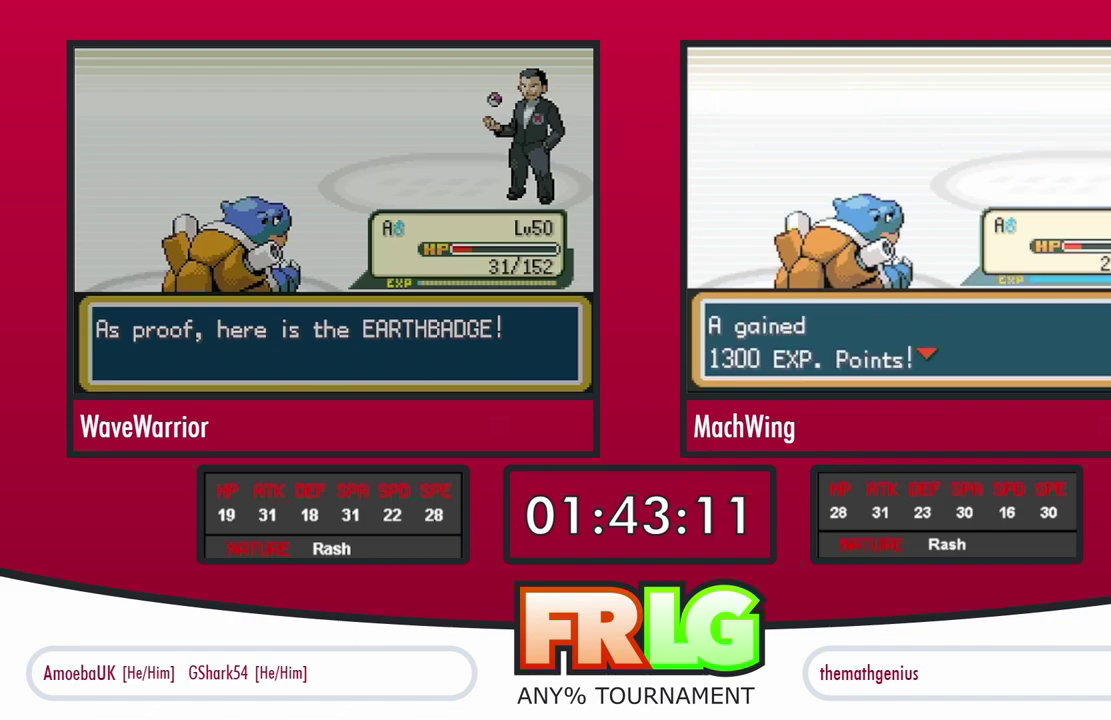
{"buttons": ["A"], "events": [[50, "B", "down"], [83, "A", "up"], [133, "B", "up"], [167, "A", "down"], [200, "B", "down"], [233, "A", "up"], [283, "B", "up"], [300, "A", "down"], [350, "B", "down"], [383, "A", "up"], [450, "B", "up"], [467, "A", "down"]]}
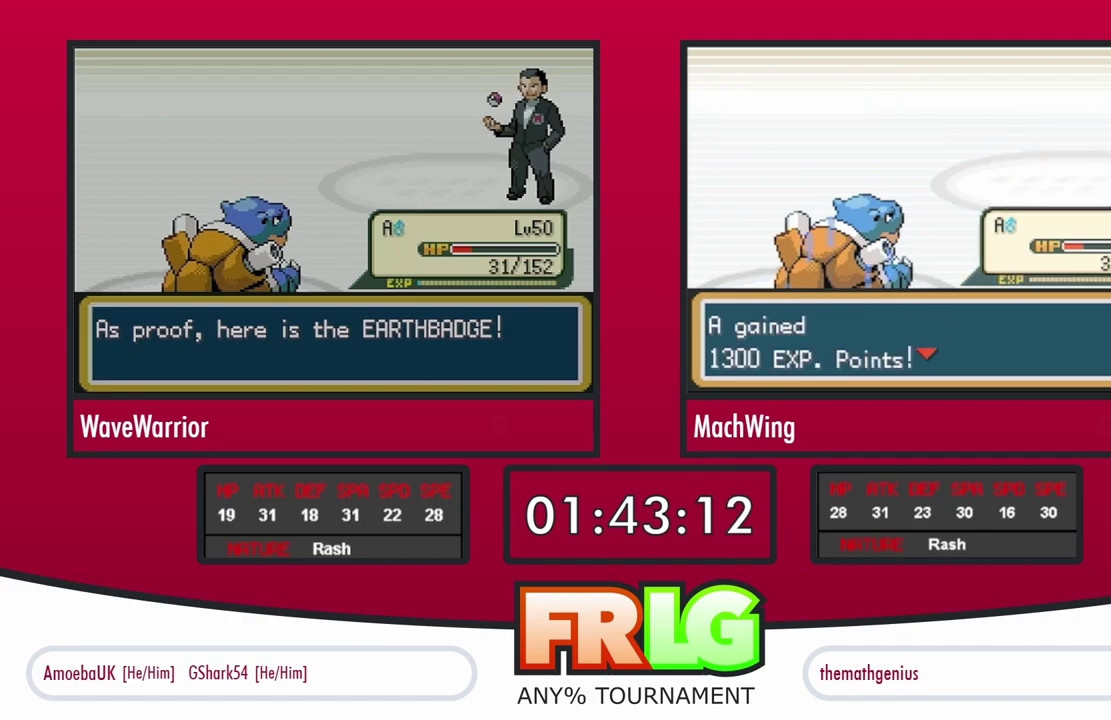
{"buttons": ["B"], "events": [[17, "B", "down"], [33, "A", "up"], [83, "B", "up"], [117, "A", "down"], [150, "B", "down"], [200, "A", "up"], [233, "B", "up"], [267, "A", "down"], [317, "B", "down"], [350, "A", "up"], [383, "B", "up"], [417, "A", "down"], [467, "B", "down"], [483, "A", "up"]]}
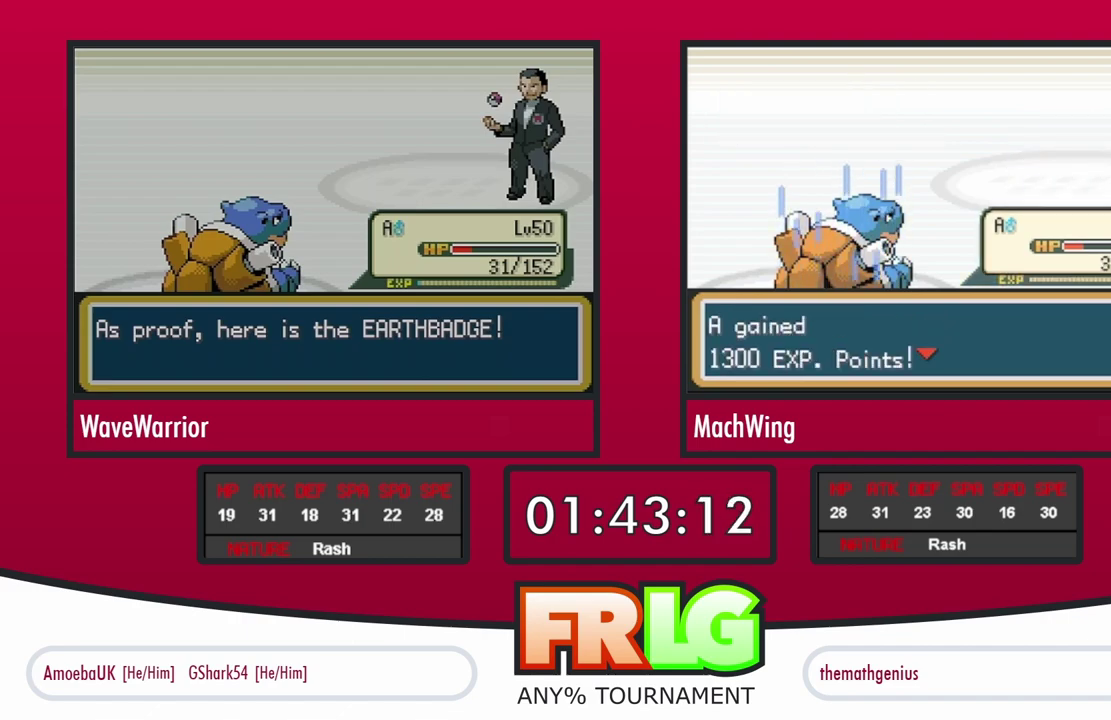
{"buttons": ["A", "B"], "events": [[33, "B", "up"], [67, "A", "down"], [117, "B", "down"], [133, "A", "up"], [167, "B", "up"], [217, "A", "down"], [233, "B", "down"], [283, "A", "up"], [317, "B", "up"], [367, "A", "down"], [367, "X", "down"], [383, "B", "down"], [417, "A", "up"], [417, "X", "up"], [450, "B", "up"], [467, "A", "down"], [500, "B", "down"]]}
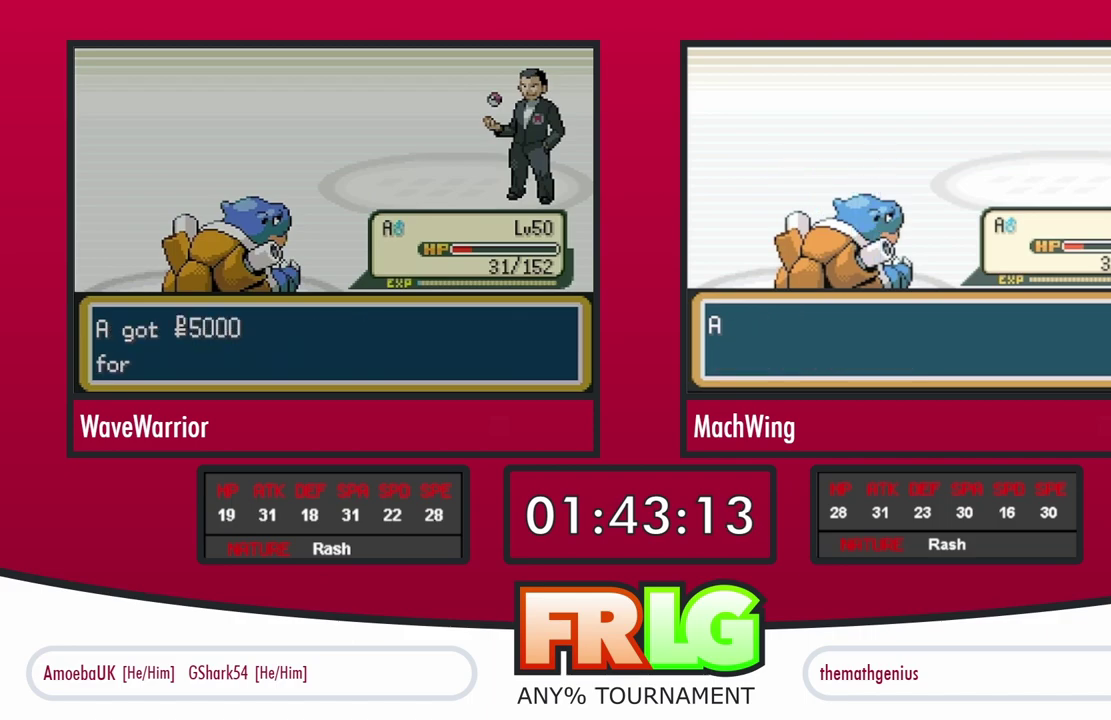
{"buttons": ["B"], "events": [[83, "B", "up"], [150, "B", "down"], [200, "A", "up"], [233, "B", "up"], [250, "A", "down"], [300, "B", "down"], [333, "A", "up"], [367, "B", "up"], [400, "A", "down"], [450, "B", "down"], [483, "A", "up"]]}
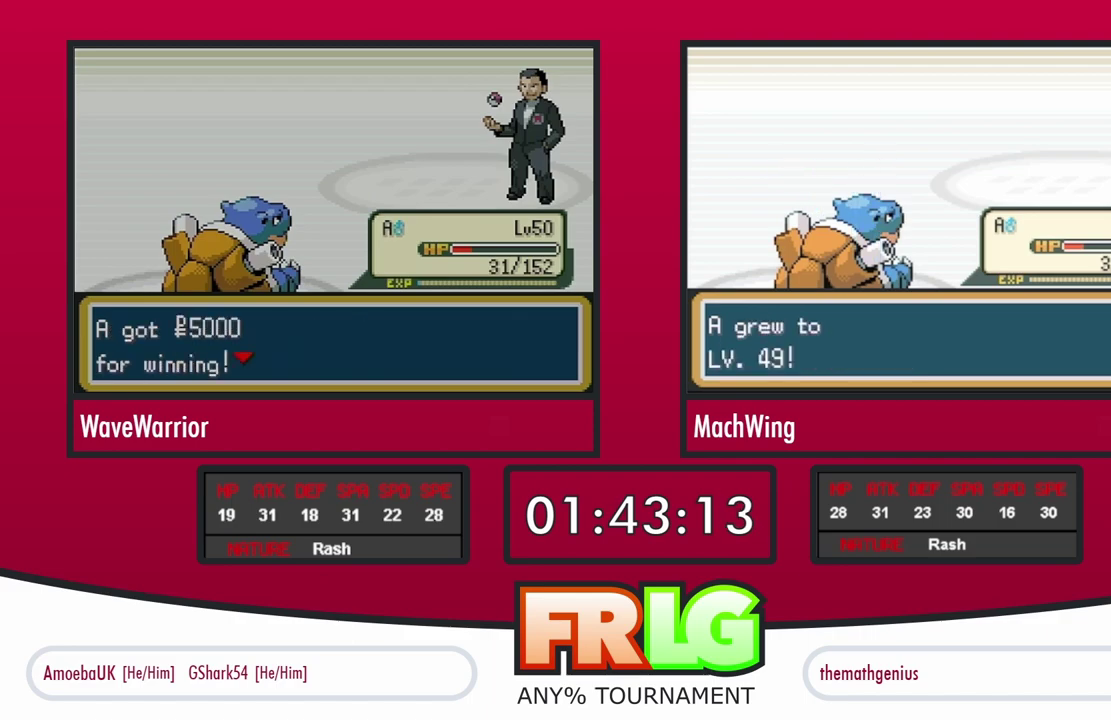
{"buttons": ["A"], "events": [[17, "B", "up"], [50, "A", "down"], [100, "B", "down"], [133, "A", "up"], [167, "B", "up"], [183, "A", "down"], [233, "B", "down"], [267, "A", "up"], [333, "A", "down"], [417, "A", "up"], [433, "B", "up"], [467, "A", "down"]]}
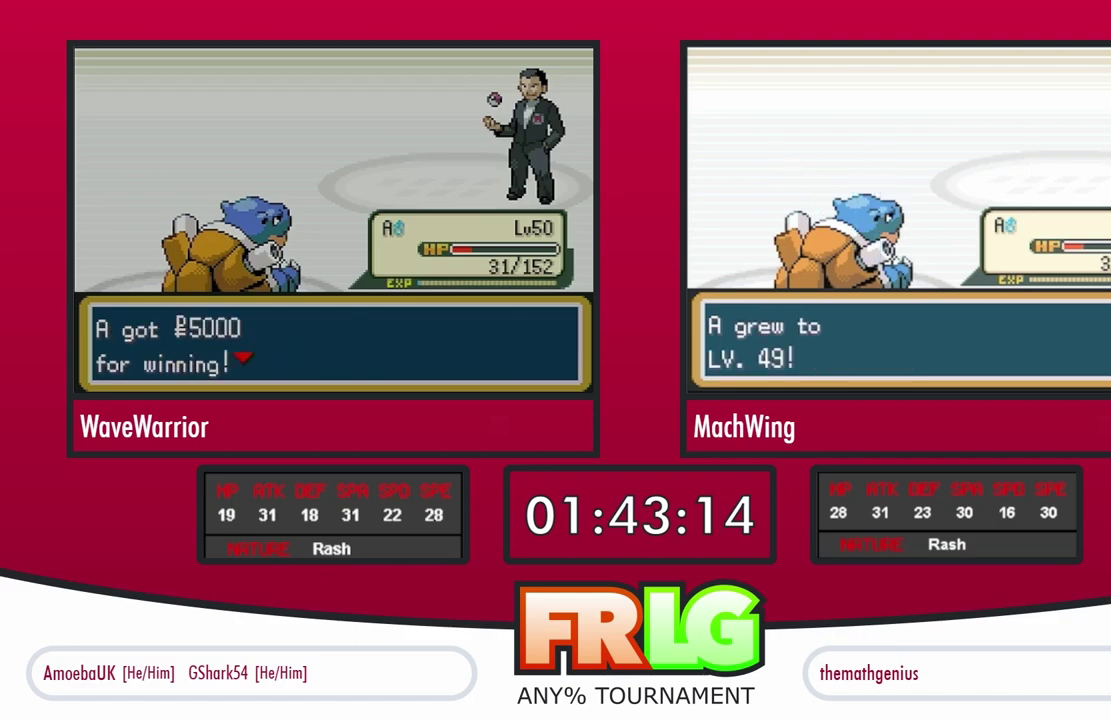
{"buttons": ["A"], "events": [[50, "A", "up"], [83, "L1", "down"], [117, "A", "down"], [133, "L1", "up"], [183, "A", "up"], [233, "A", "down"], [233, "L1", "down"], [233, "X", "down"], [300, "A", "up"], [300, "X", "up"], [333, "L1", "up"], [350, "A", "down"], [350, "B", "down"], [400, "A", "up"], [400, "B", "up"], [467, "A", "down"]]}
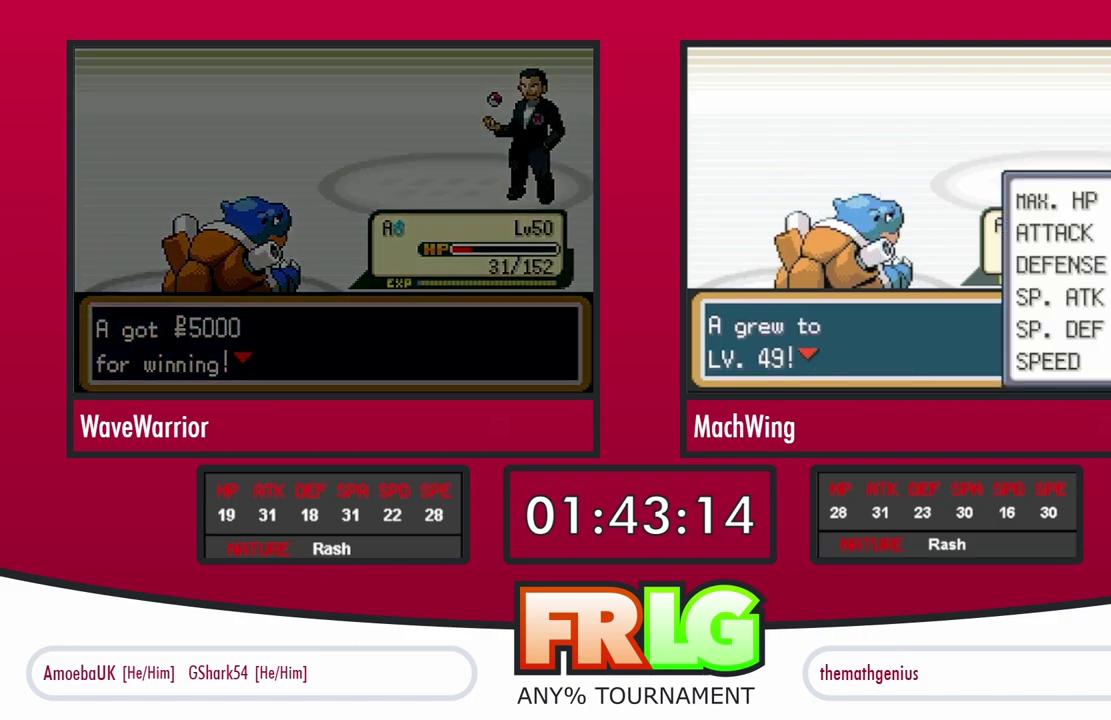
{"buttons": ["A"], "events": [[17, "A", "up"], [17, "B", "down"], [67, "A", "down"], [67, "X", "down"], [117, "X", "up"], [133, "A", "up"], [300, "A", "down"], [383, "A", "up"], [433, "A", "down"], [483, "B", "up"]]}
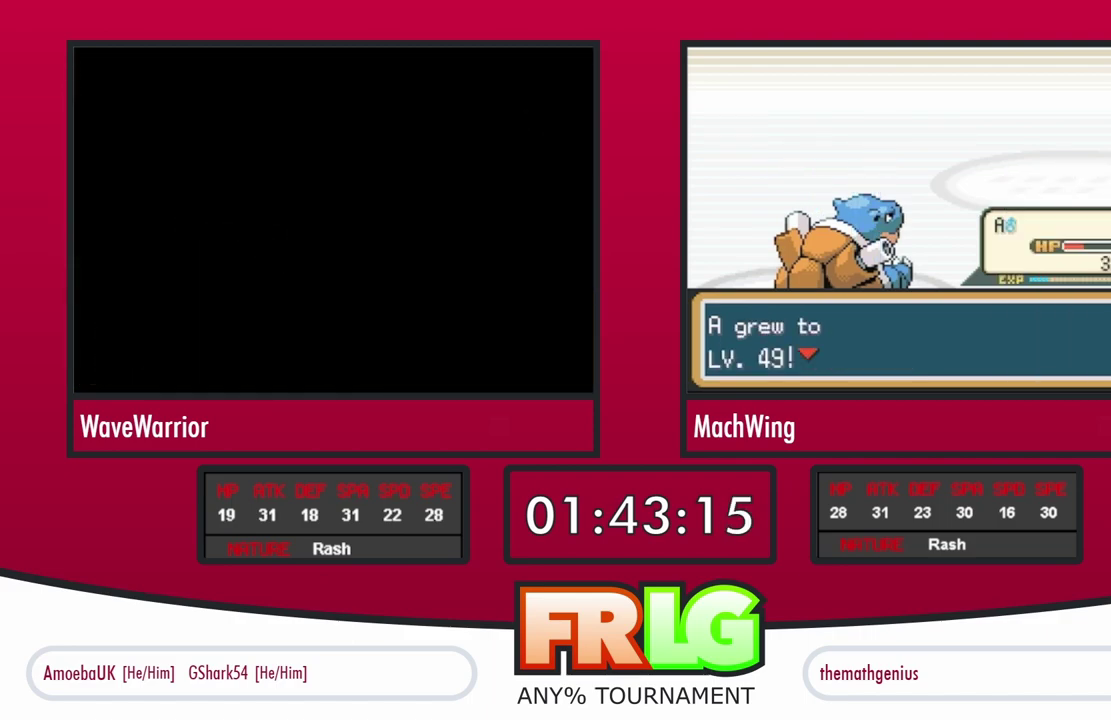
{"buttons": ["A"], "events": [[17, "A", "up"], [67, "A", "down"], [150, "A", "up"], [217, "A", "down"], [283, "A", "up"], [283, "B", "down"], [333, "A", "down"], [333, "B", "up"], [417, "A", "up"], [417, "B", "down"], [483, "A", "down"], [500, "B", "up"]]}
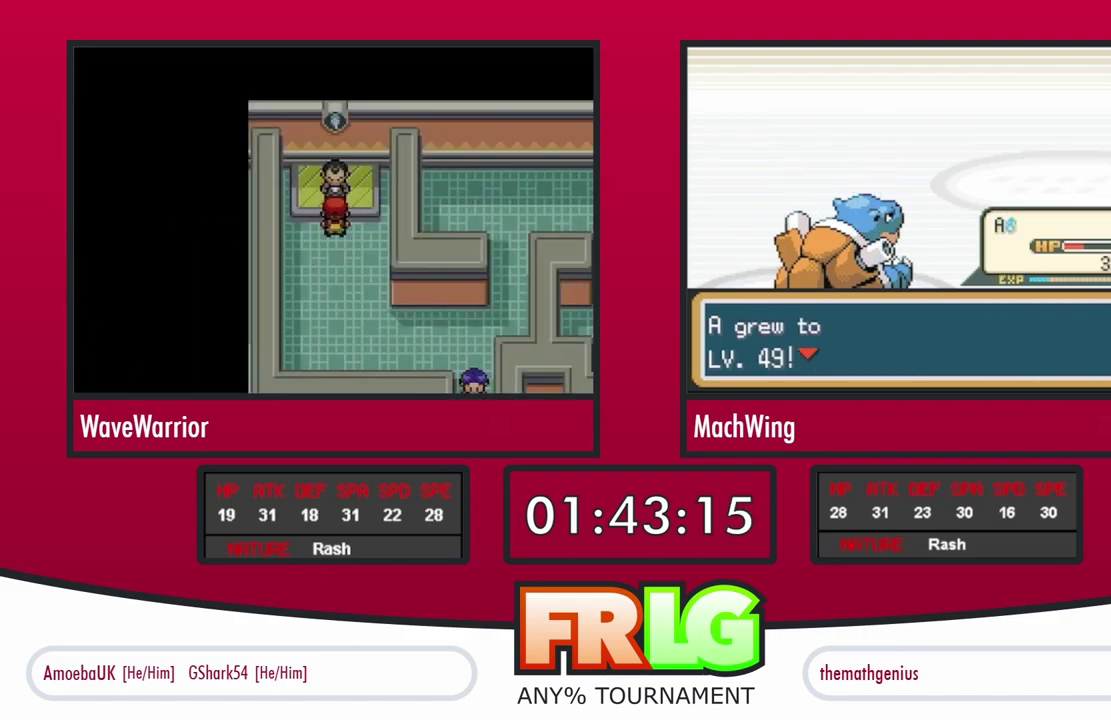
{"buttons": ["A"], "events": [[67, "A", "up"], [67, "B", "down"], [133, "A", "down"], [133, "B", "up"], [200, "B", "down"], [217, "A", "up"], [267, "B", "up"], [300, "A", "down"], [367, "A", "up"], [367, "B", "down"], [433, "B", "up"], [450, "A", "down"]]}
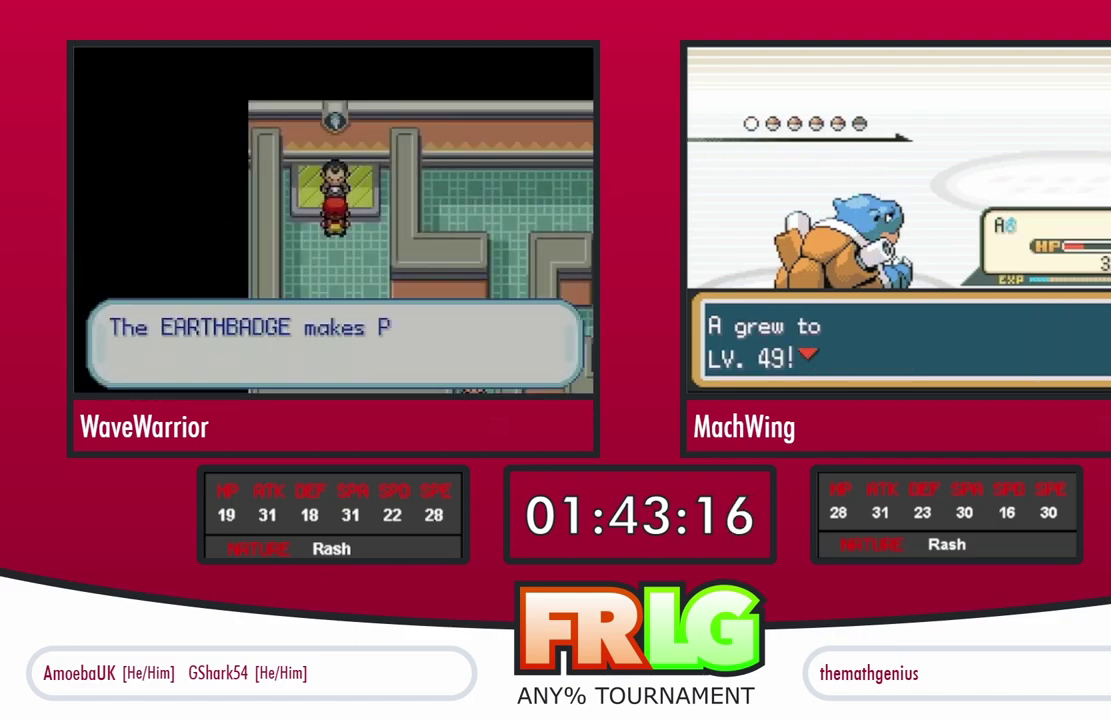
{"buttons": [], "events": [[17, "A", "up"], [17, "B", "down"], [67, "B", "up"], [117, "A", "down"], [150, "B", "down"], [183, "A", "up"], [217, "B", "up"], [300, "B", "down"], [367, "B", "up"], [417, "A", "down"], [450, "B", "down"], [467, "A", "up"], [500, "B", "up"]]}
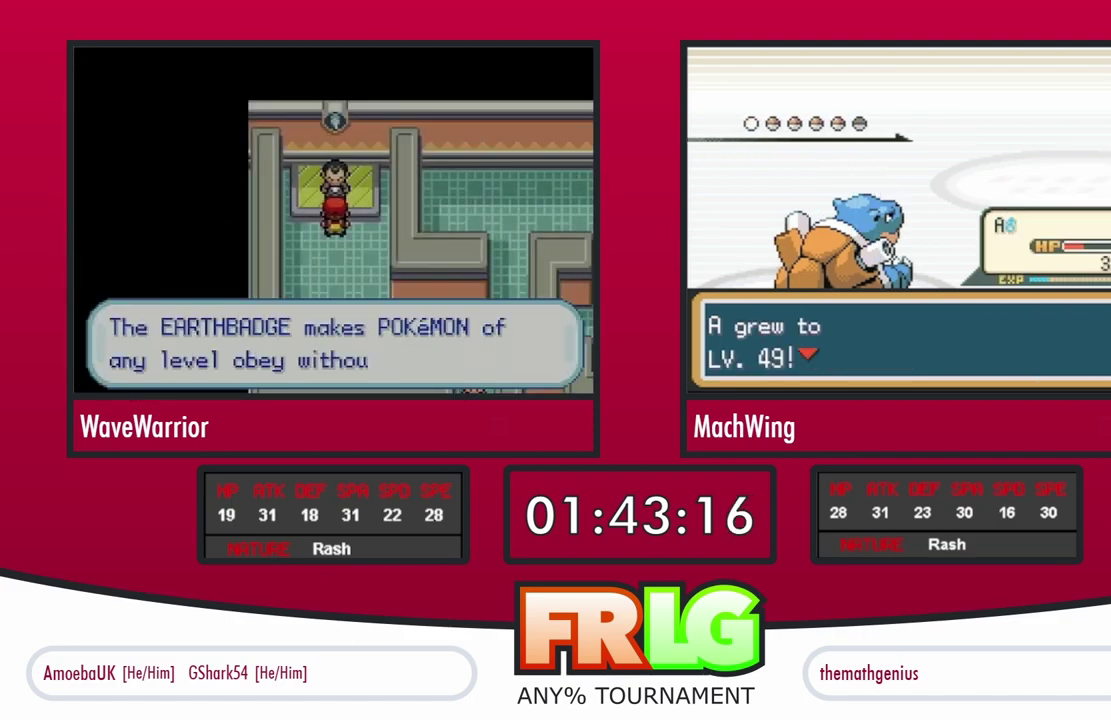
{"buttons": [], "events": [[67, "A", "down"], [83, "B", "down"], [133, "A", "up"], [150, "B", "up"], [217, "A", "down"], [250, "B", "down"], [283, "A", "up"], [317, "B", "up"], [367, "A", "down"], [400, "B", "down"], [450, "A", "up"], [467, "B", "up"]]}
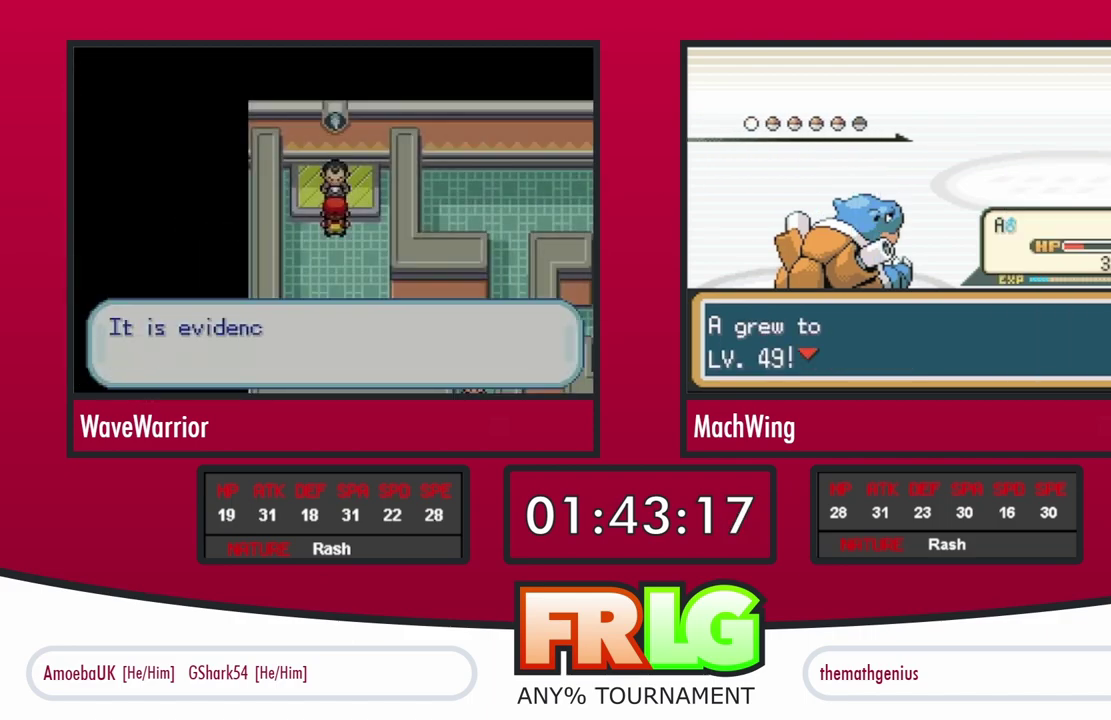
{"buttons": ["A"], "events": [[17, "A", "down"], [50, "B", "down"], [100, "A", "up"], [117, "B", "up"], [183, "A", "down"], [183, "B", "down"], [183, "X", "down"], [250, "A", "up"], [250, "X", "up"], [267, "B", "up"], [333, "A", "down"], [333, "B", "down"], [333, "X", "down"], [400, "A", "up"], [400, "X", "up"], [433, "B", "up"], [467, "A", "down"]]}
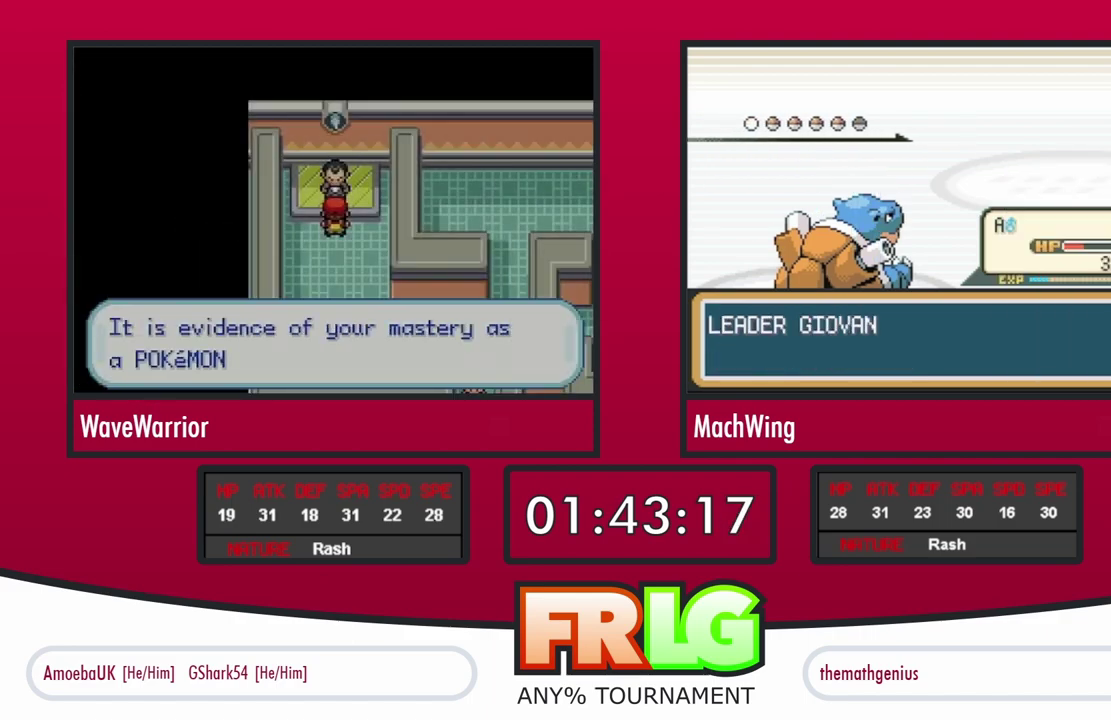
{"buttons": [], "events": [[33, "A", "up"], [117, "A", "down"], [200, "A", "up"], [267, "A", "down"], [333, "A", "up"], [417, "A", "down"], [483, "A", "up"]]}
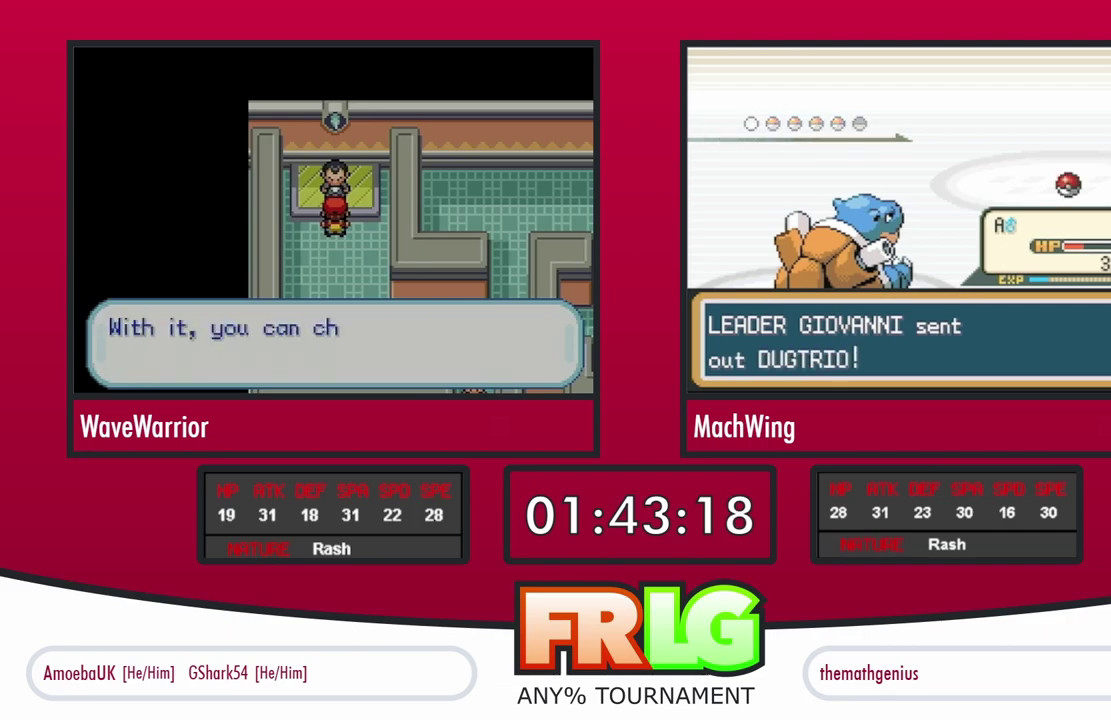
{"buttons": ["A", "X", "R1"], "events": [[33, "L1", "down"], [67, "A", "down"], [117, "A", "up"], [133, "L1", "up"], [200, "A", "down"], [200, "X", "down"], [267, "A", "up"], [267, "X", "up"], [333, "L1", "down"], [350, "A", "down"], [350, "X", "down"], [383, "L1", "up"], [400, "A", "up"], [400, "X", "up"], [433, "R1", "down"], [483, "A", "down"], [483, "X", "down"]]}
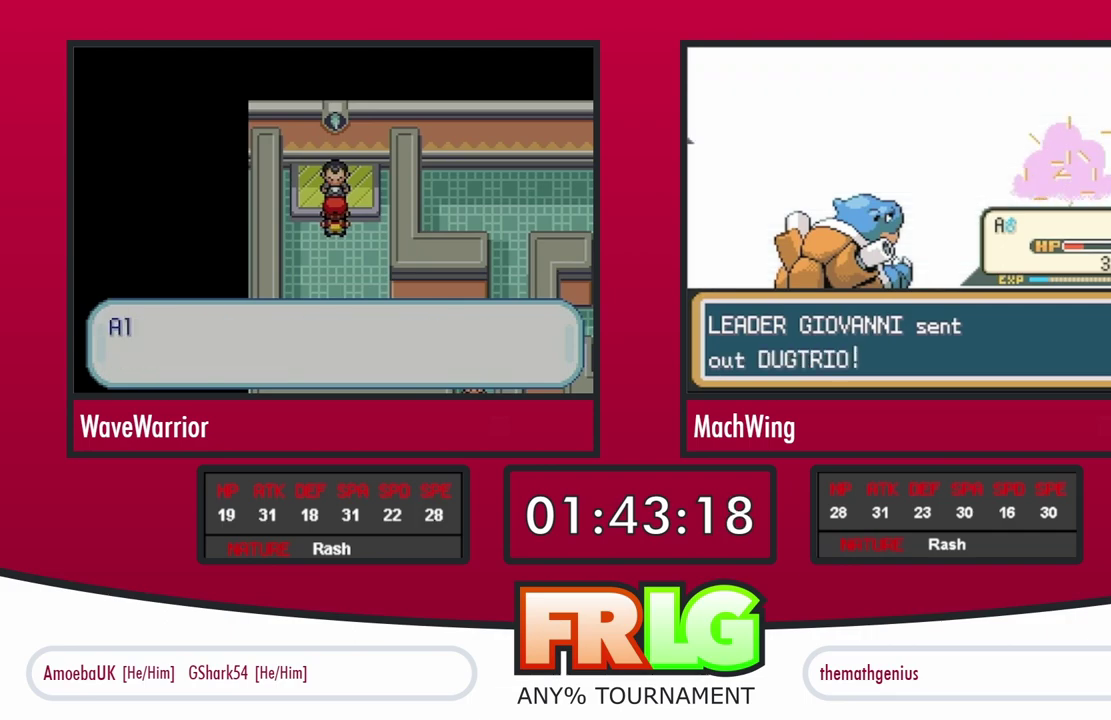
{"buttons": ["L1"], "events": [[33, "A", "up"], [33, "X", "up"], [83, "R1", "up"], [117, "A", "down"], [117, "X", "down"], [183, "A", "up"], [183, "X", "up"], [400, "A", "down"], [433, "L1", "down"], [450, "A", "up"]]}
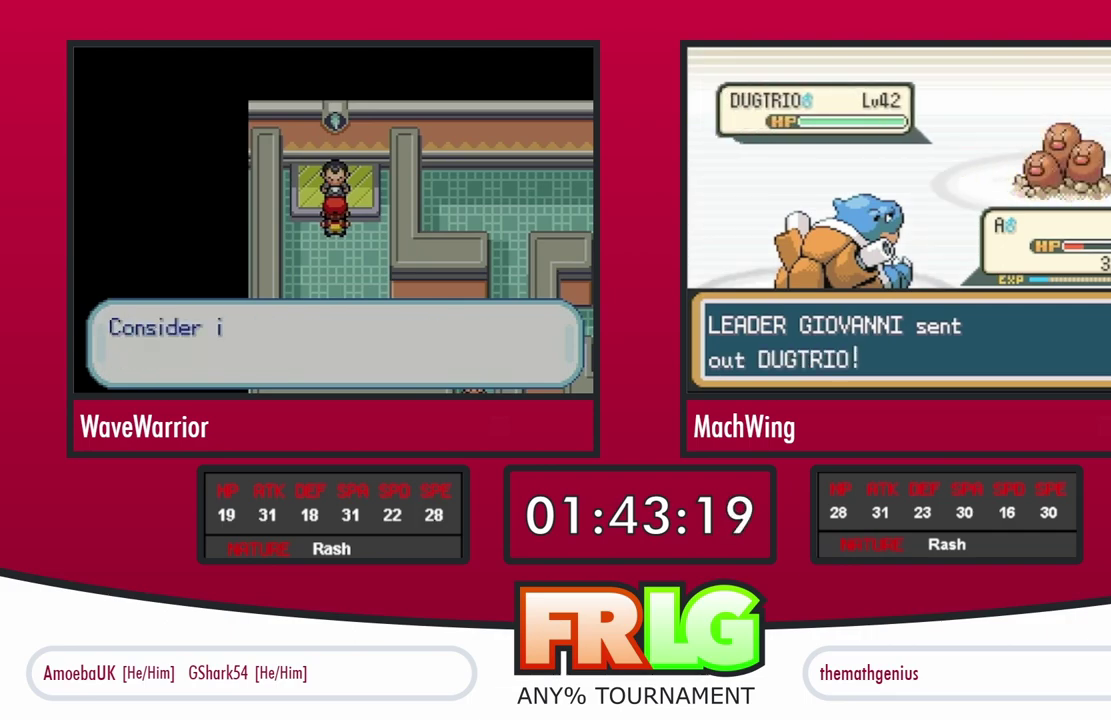
{"buttons": ["L1"], "events": [[133, "L1", "up"], [150, "A", "down"], [200, "A", "up"], [233, "L1", "down"], [267, "A", "down"], [317, "A", "up"], [317, "L1", "up"], [383, "A", "down"], [433, "A", "up"], [433, "L1", "down"]]}
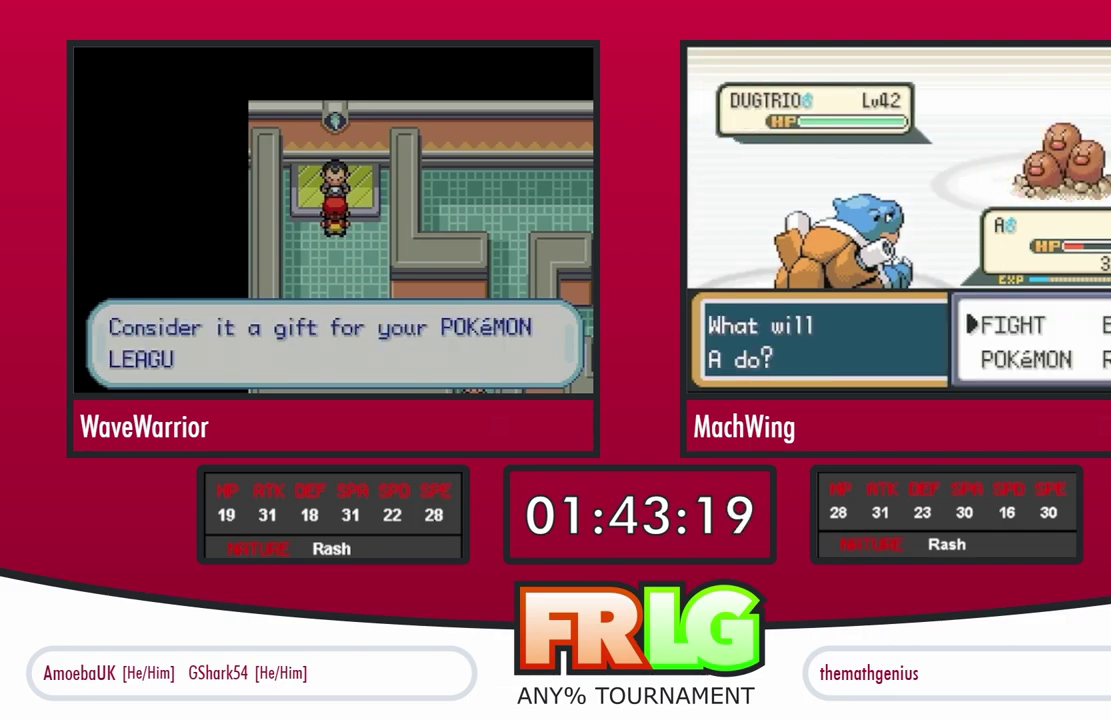
{"buttons": ["A", "L1"], "events": [[17, "A", "down"], [50, "L1", "up"], [67, "A", "up"], [167, "L1", "down"], [233, "A", "down"], [233, "L1", "up"], [300, "A", "up"], [350, "A", "down"], [400, "L1", "down"], [417, "A", "up"], [483, "A", "down"]]}
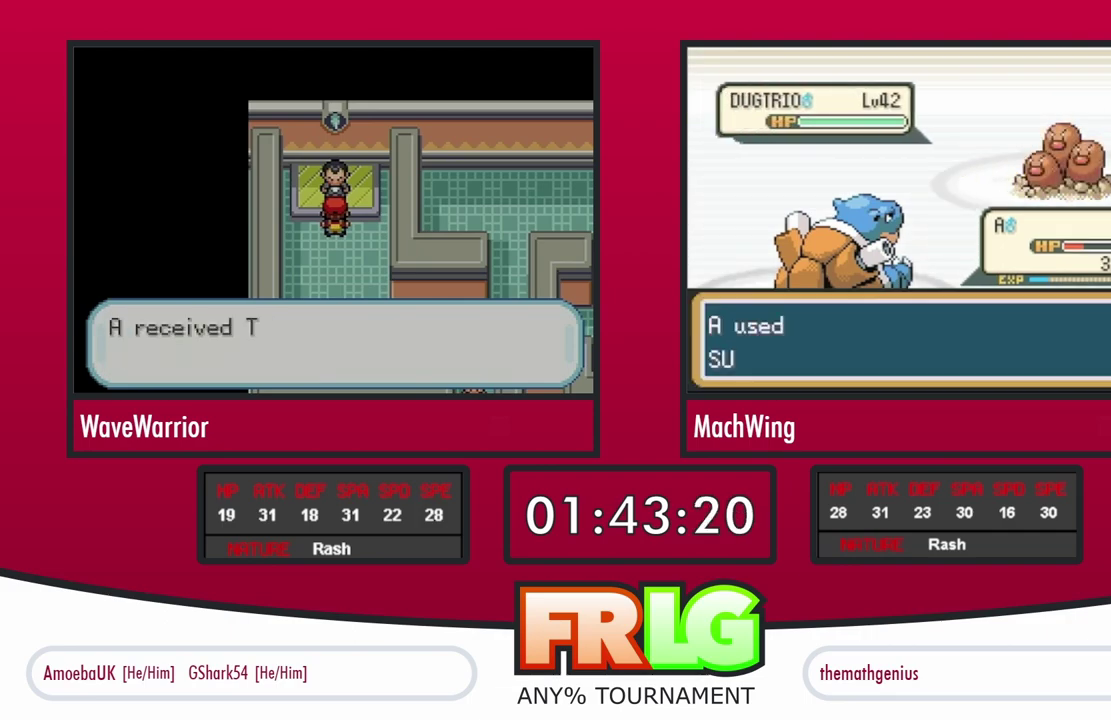
{"buttons": [], "events": [[50, "A", "up"], [67, "L1", "up"], [117, "A", "down"], [167, "L1", "down"], [233, "X", "down"], [300, "A", "up"], [300, "L1", "up"], [300, "X", "up"]]}
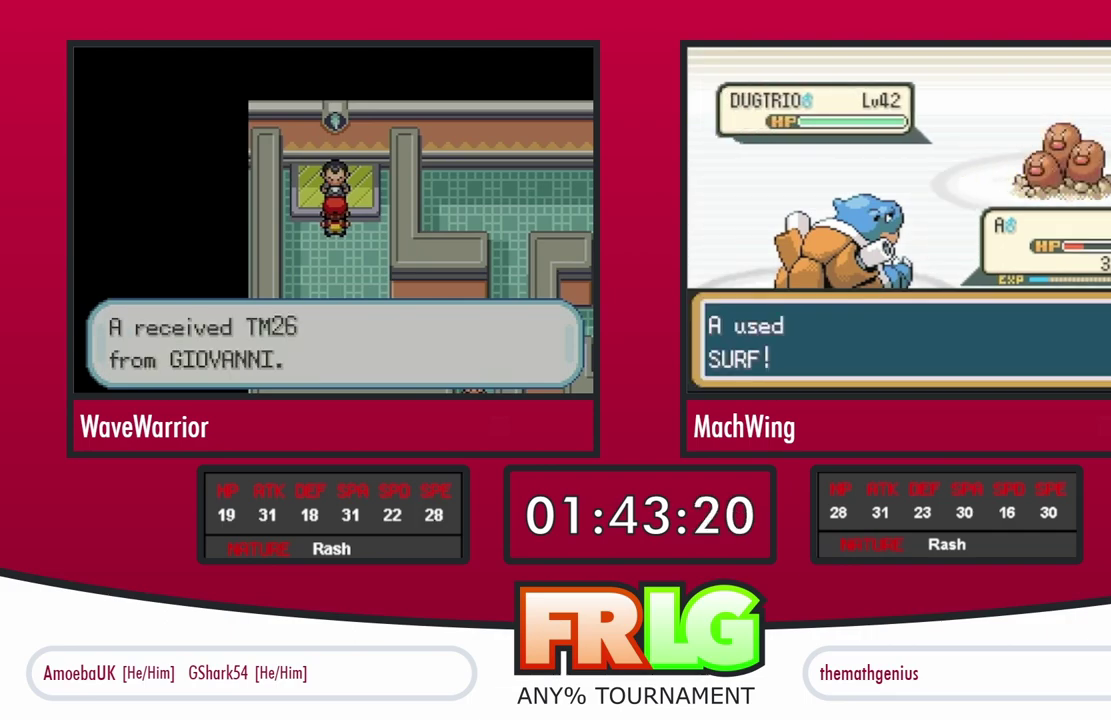
{"buttons": [], "events": []}